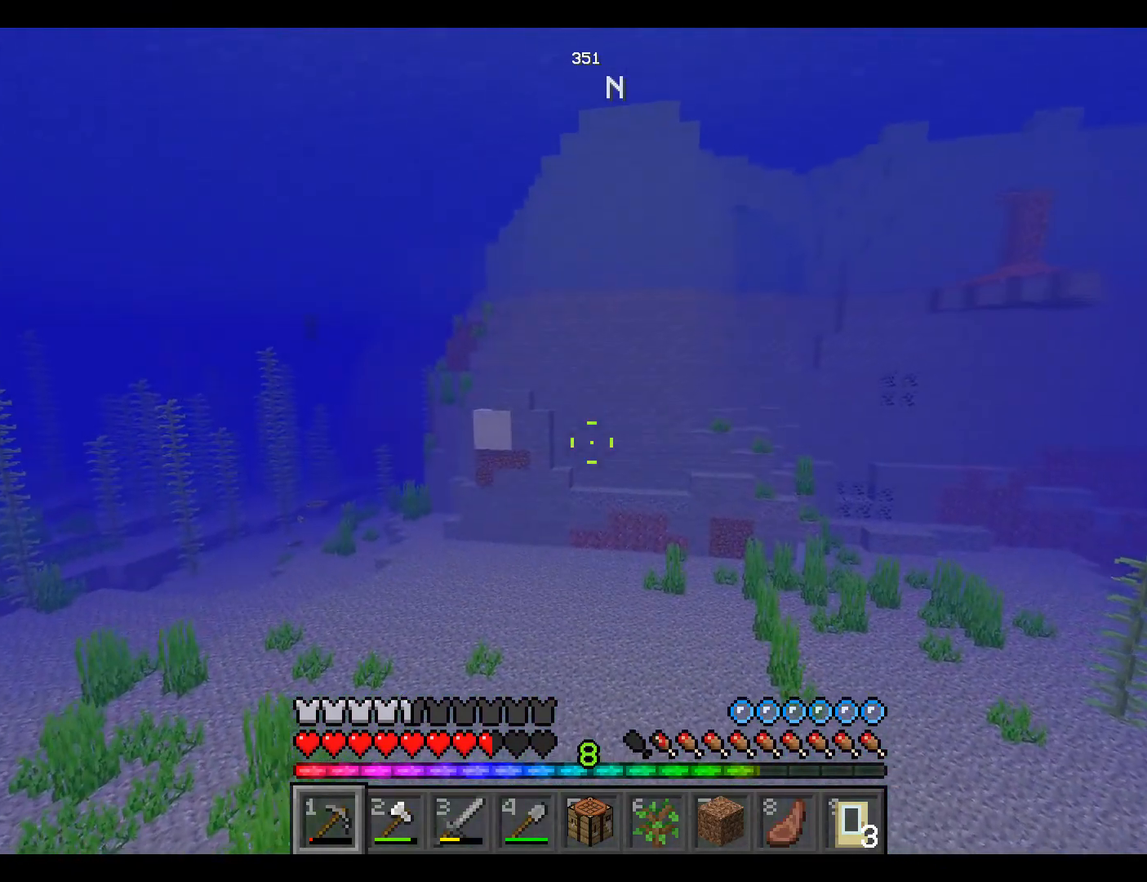
Gameplay with keyboard and mouse; each line is a JSON object with the keys and mouse buttons held at the frame after it. "events" lists presses ("down") and releases ("up") of "a", "d", "s", "space", "w", "mouse_left" and "mouse_right" between this image and that frame as [ms after this image, input, new state], when the widget could be followed in between. "mouse_left", "mouse_right" = the "left", "right" buttons of the "mouse" list. No other keys are recorded. Fast repeated clicks can show as one long hold. Mouse movement is not recorded.
{"keys": ["space", "w"], "mouse": [], "events": [[117, "space", "down"]]}
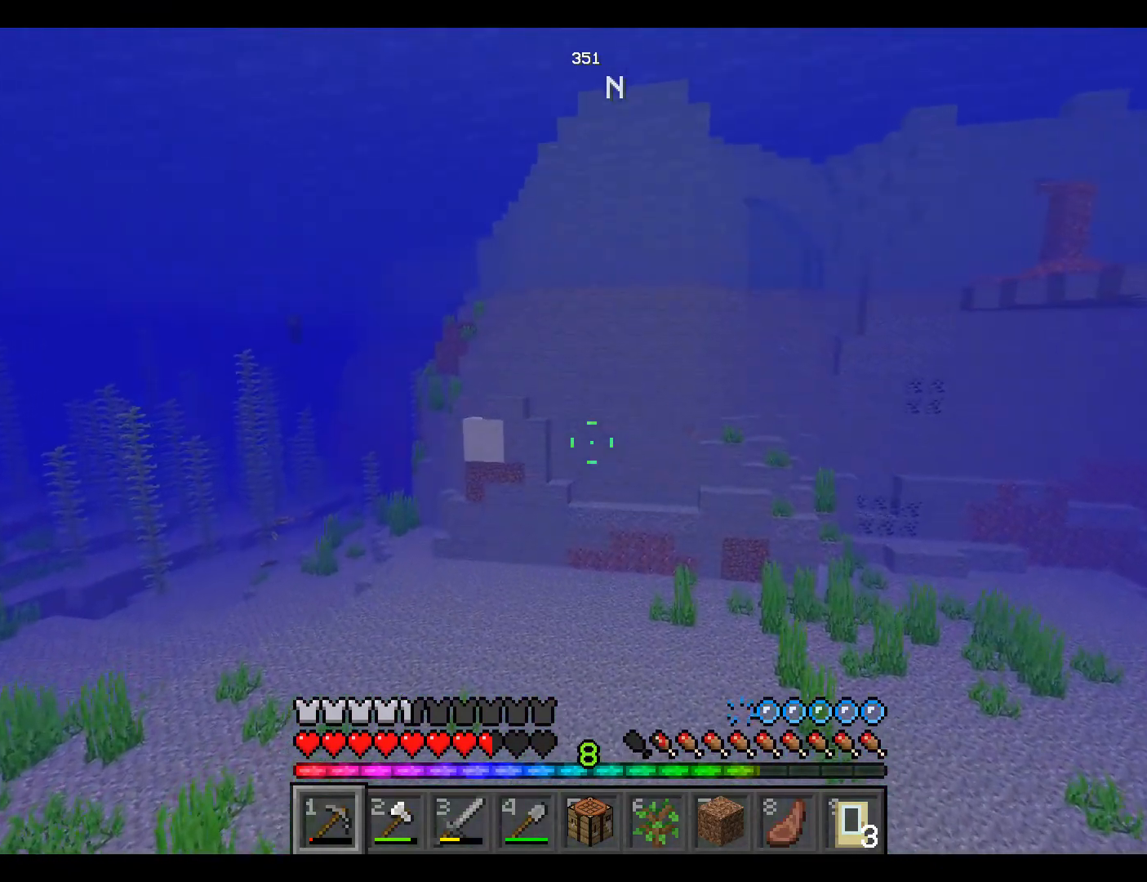
{"keys": ["space", "w"], "mouse": [], "events": []}
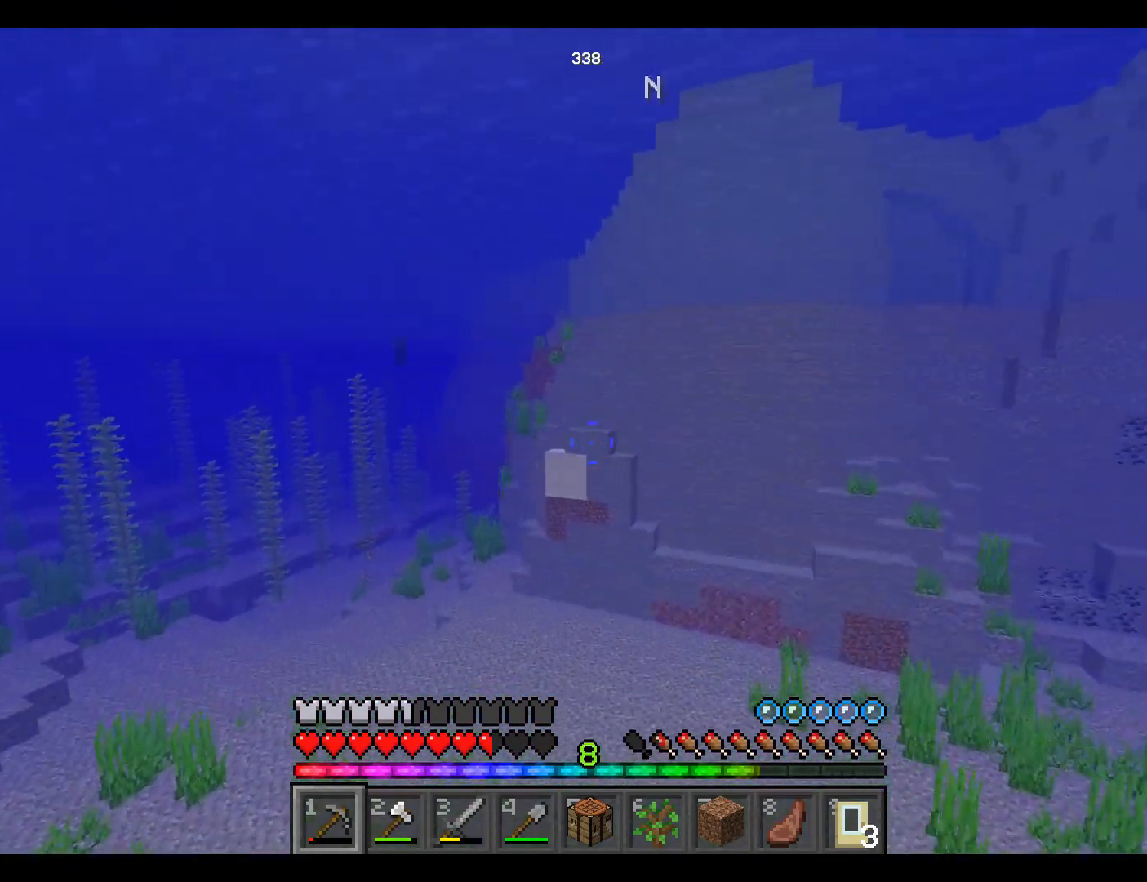
{"keys": ["w"], "mouse": [], "events": [[350, "space", "up"]]}
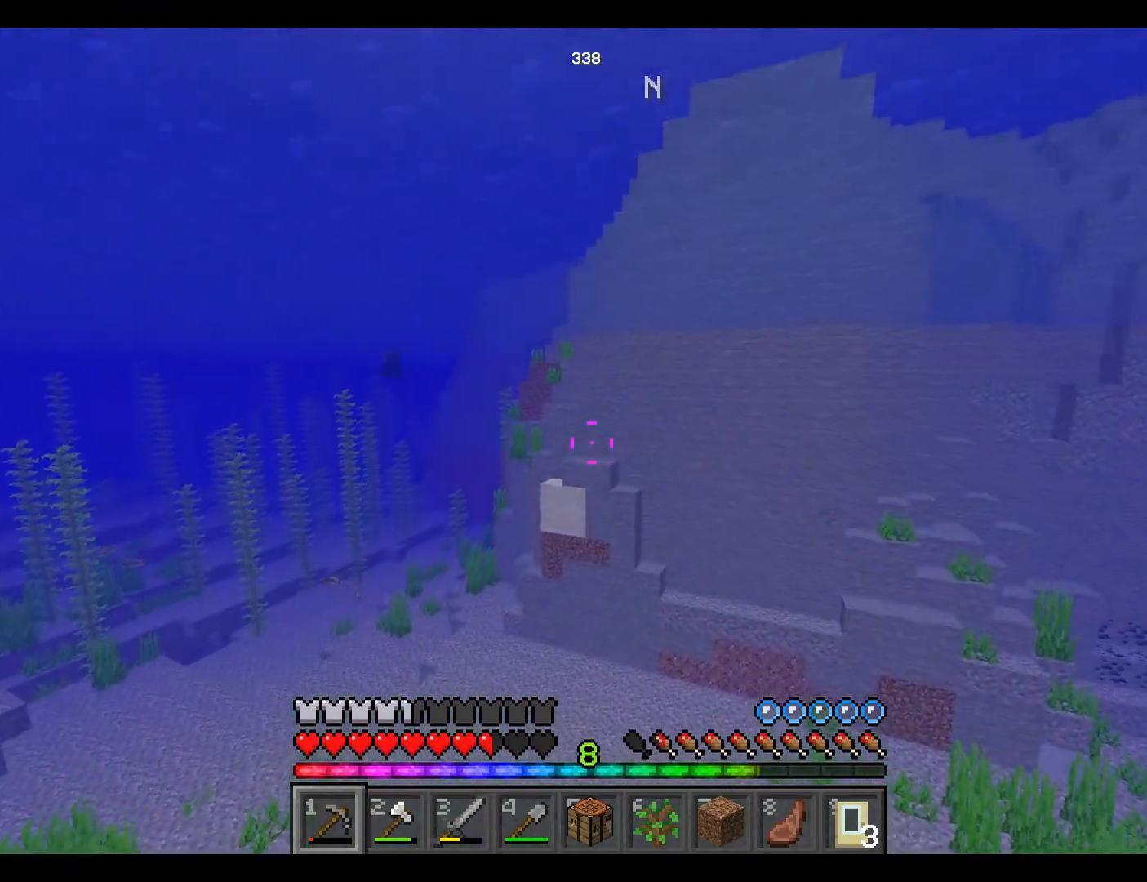
{"keys": ["space", "w"], "mouse": [], "events": [[200, "space", "down"]]}
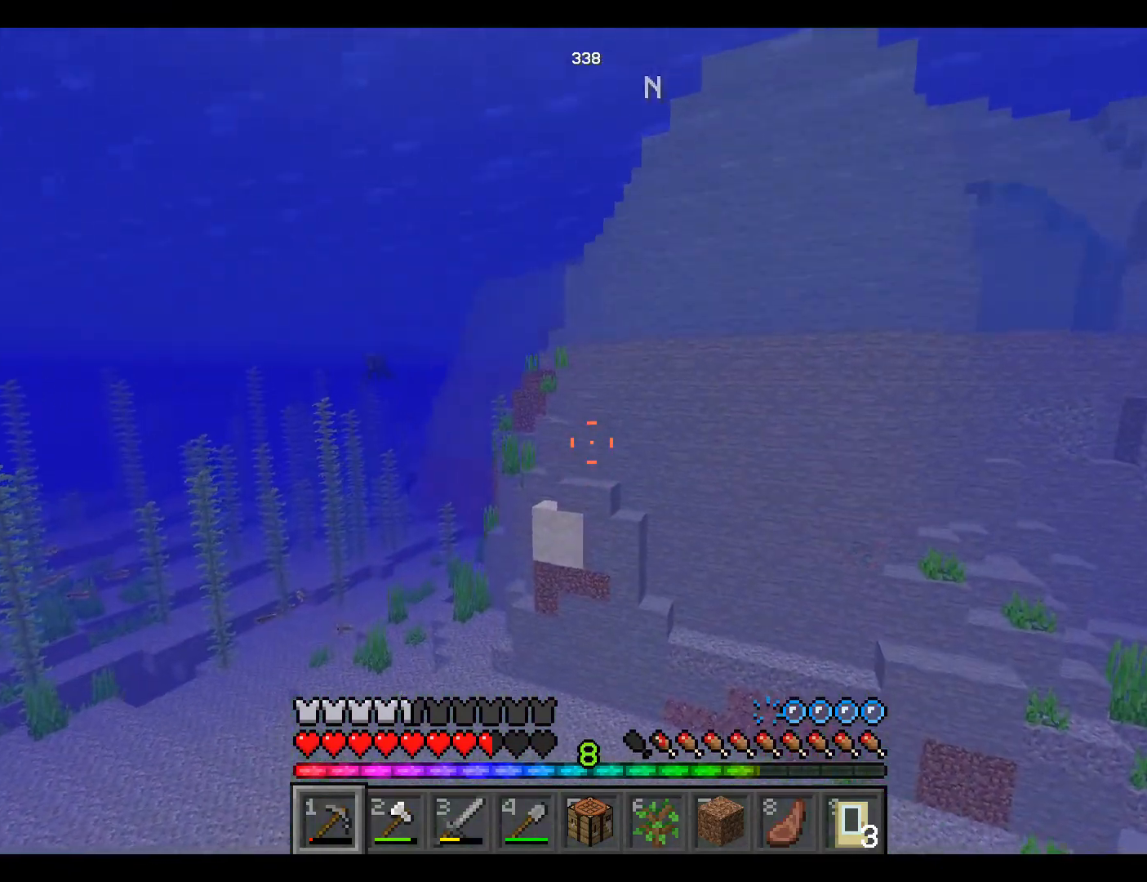
{"keys": ["w"], "mouse": [], "events": [[367, "space", "up"]]}
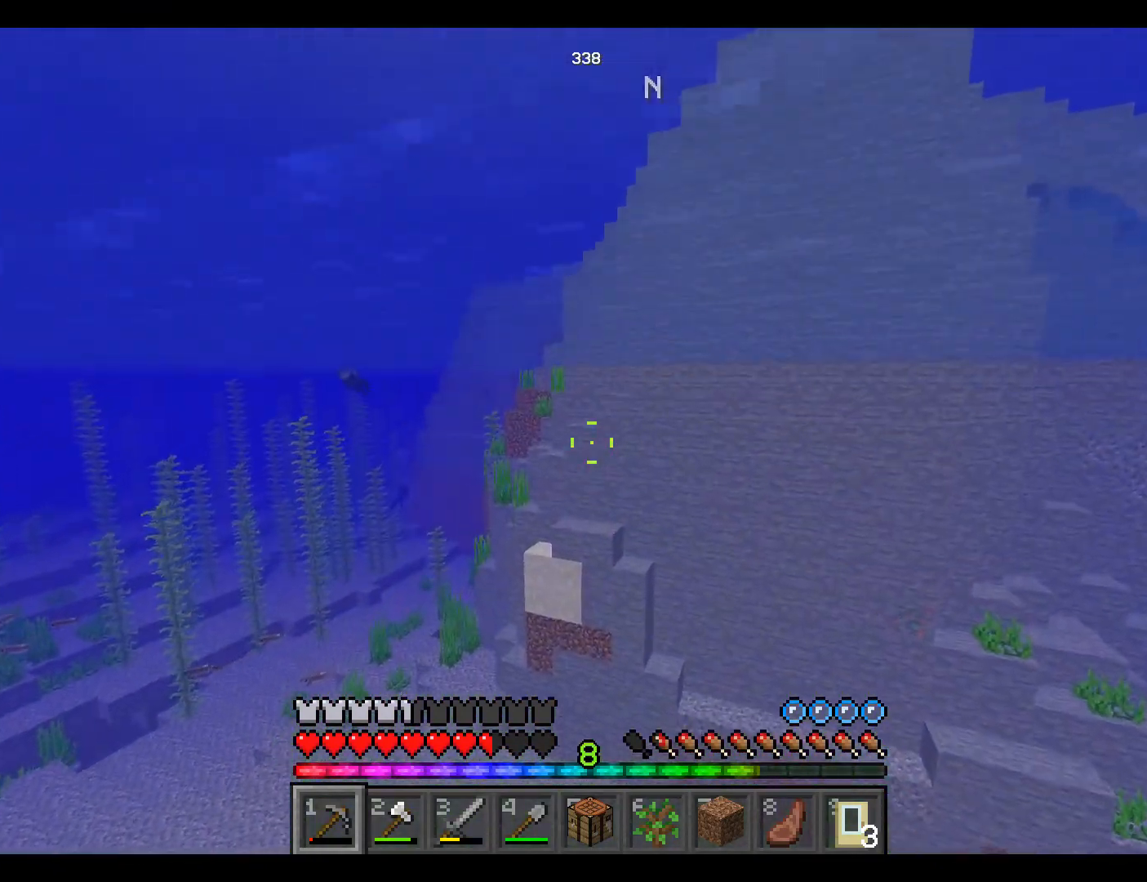
{"keys": ["w"], "mouse": [], "events": [[200, "space", "down"], [500, "space", "up"]]}
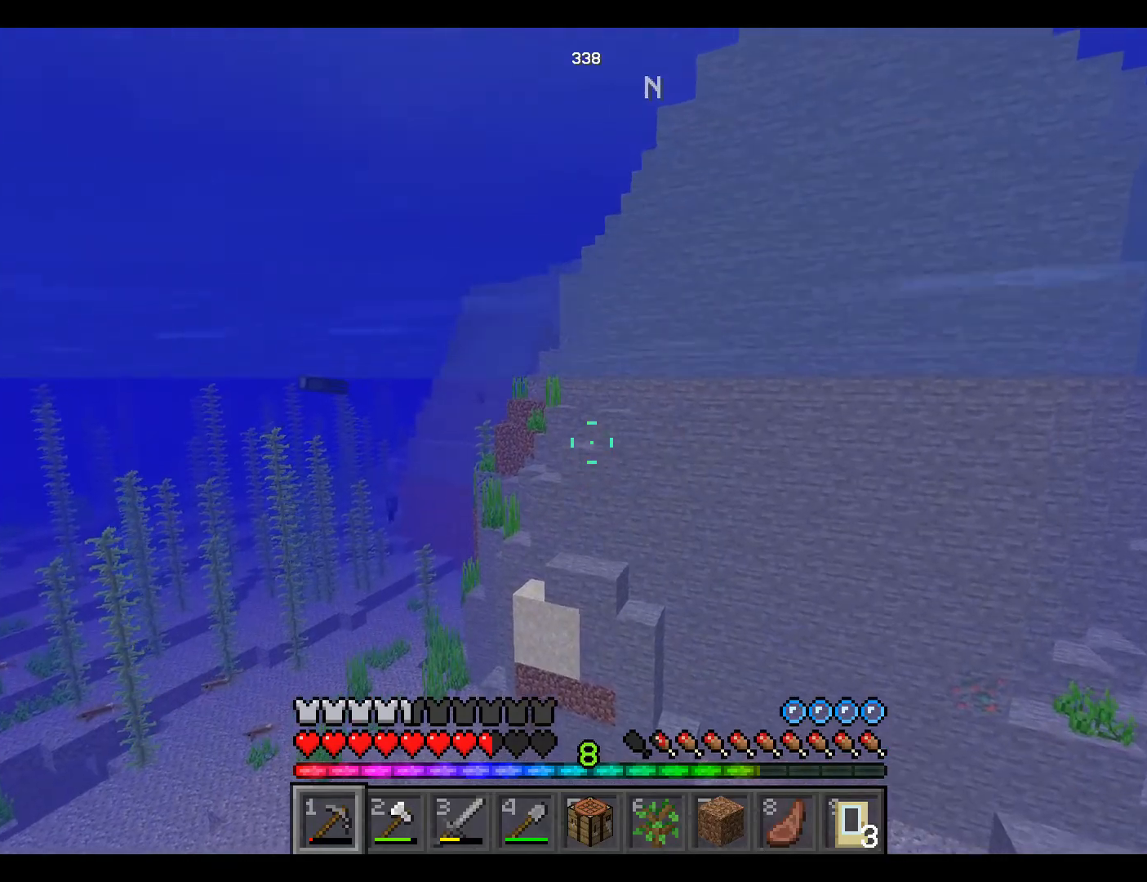
{"keys": ["w"], "mouse": [], "events": []}
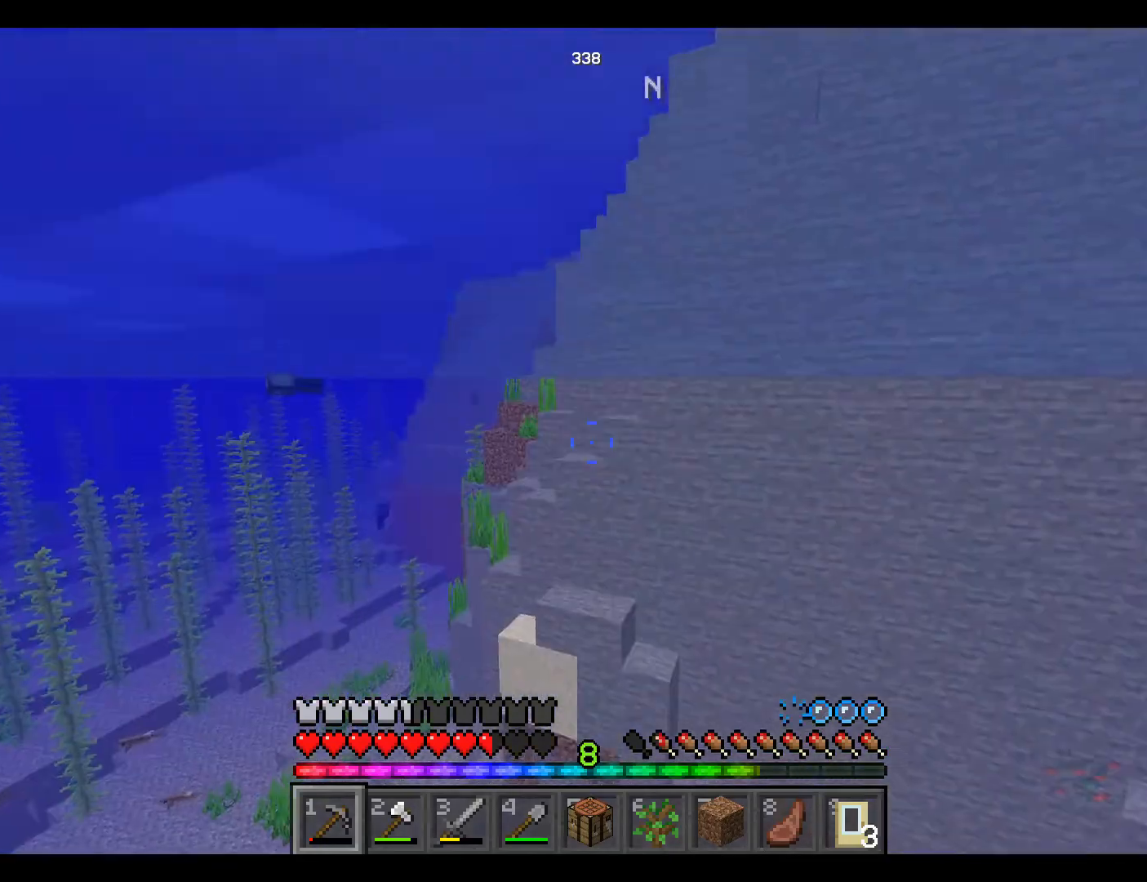
{"keys": ["space", "w"], "mouse": [], "events": [[383, "space", "down"]]}
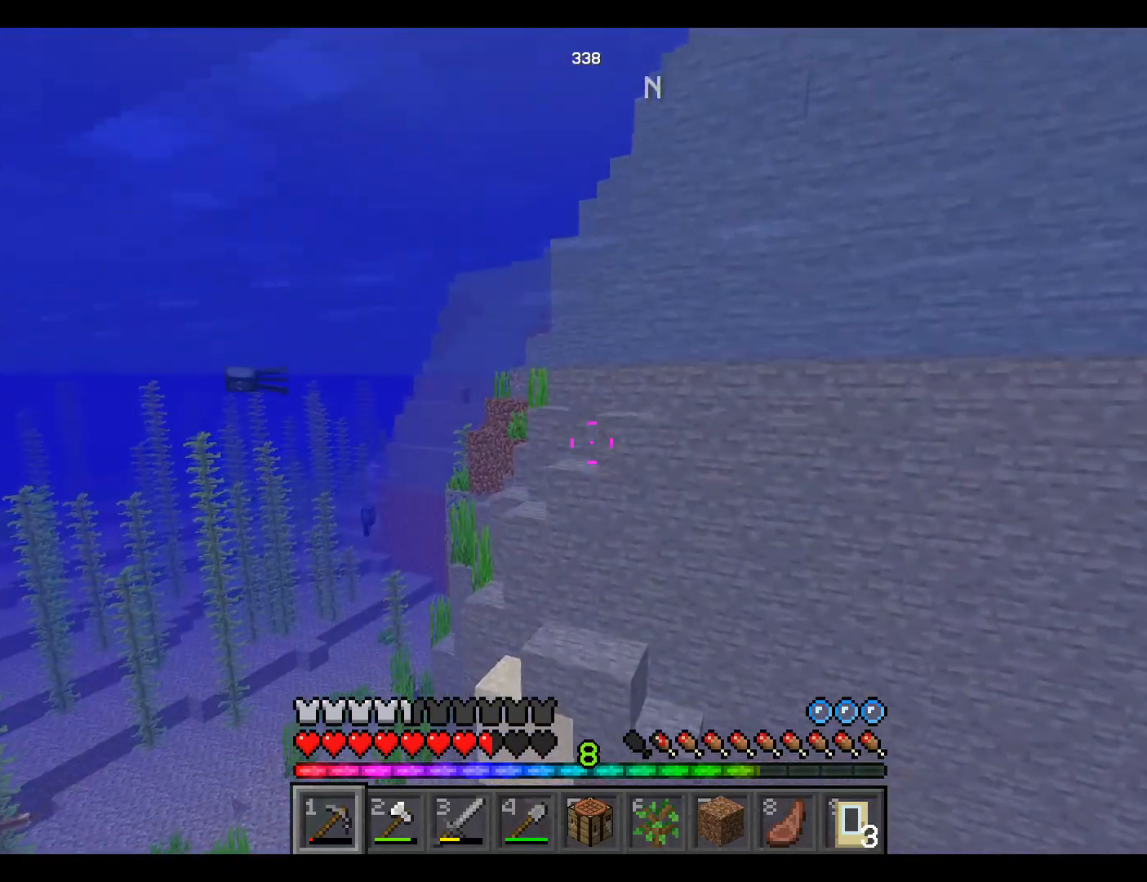
{"keys": ["w"], "mouse": [], "events": [[367, "space", "up"]]}
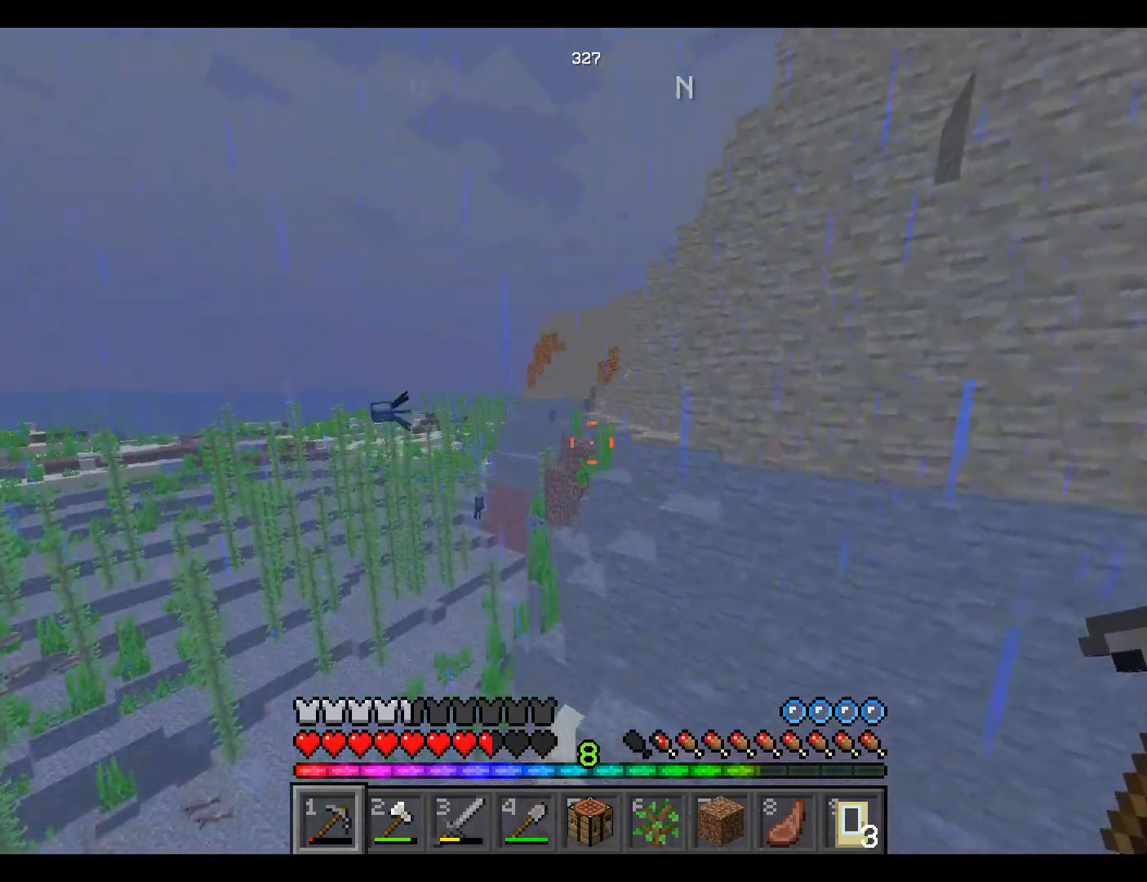
{"keys": ["w"], "mouse": [], "events": []}
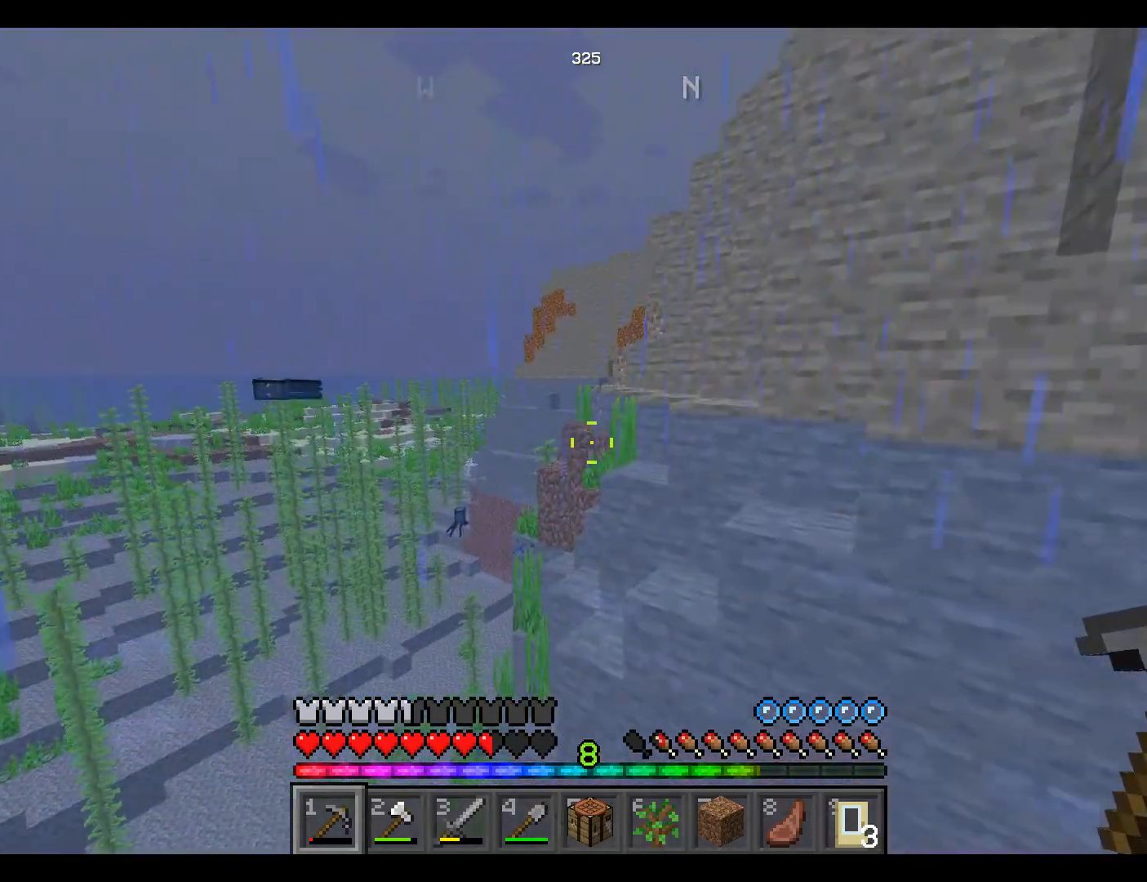
{"keys": ["w"], "mouse": [], "events": []}
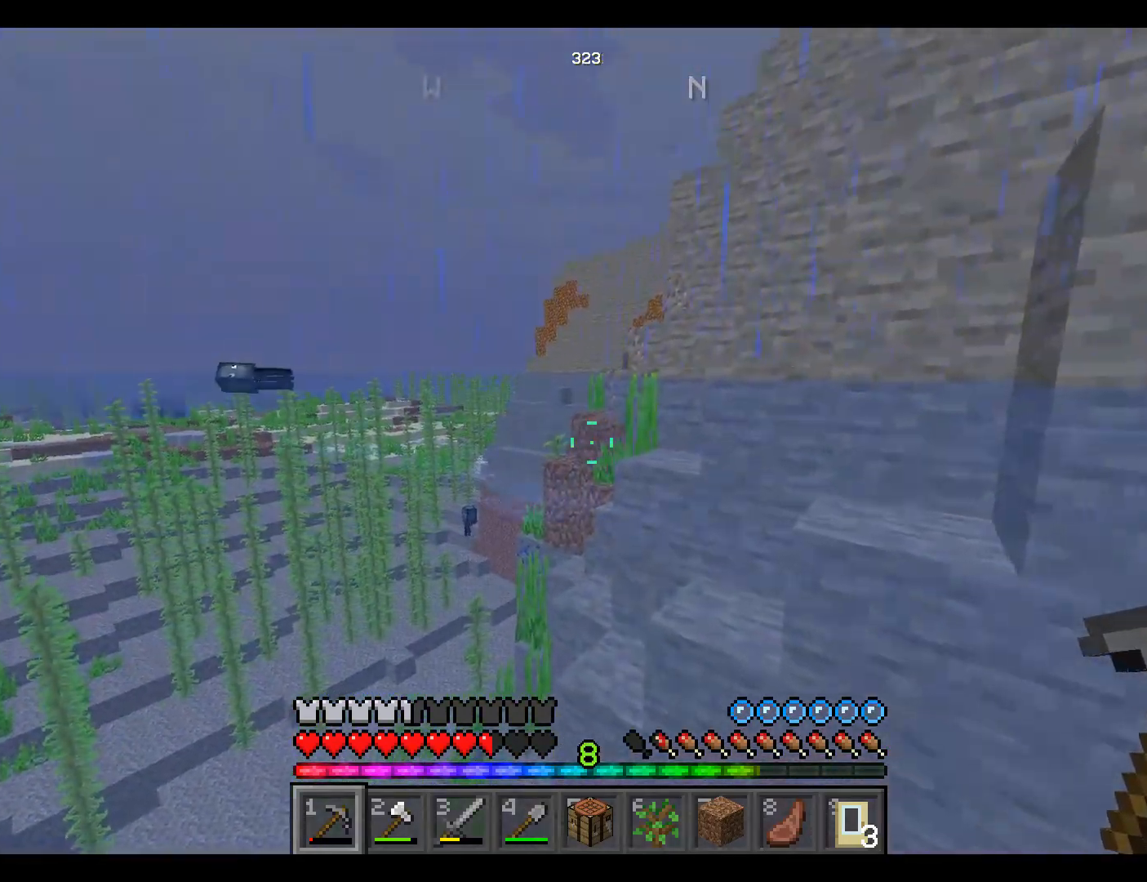
{"keys": ["w"], "mouse": [], "events": []}
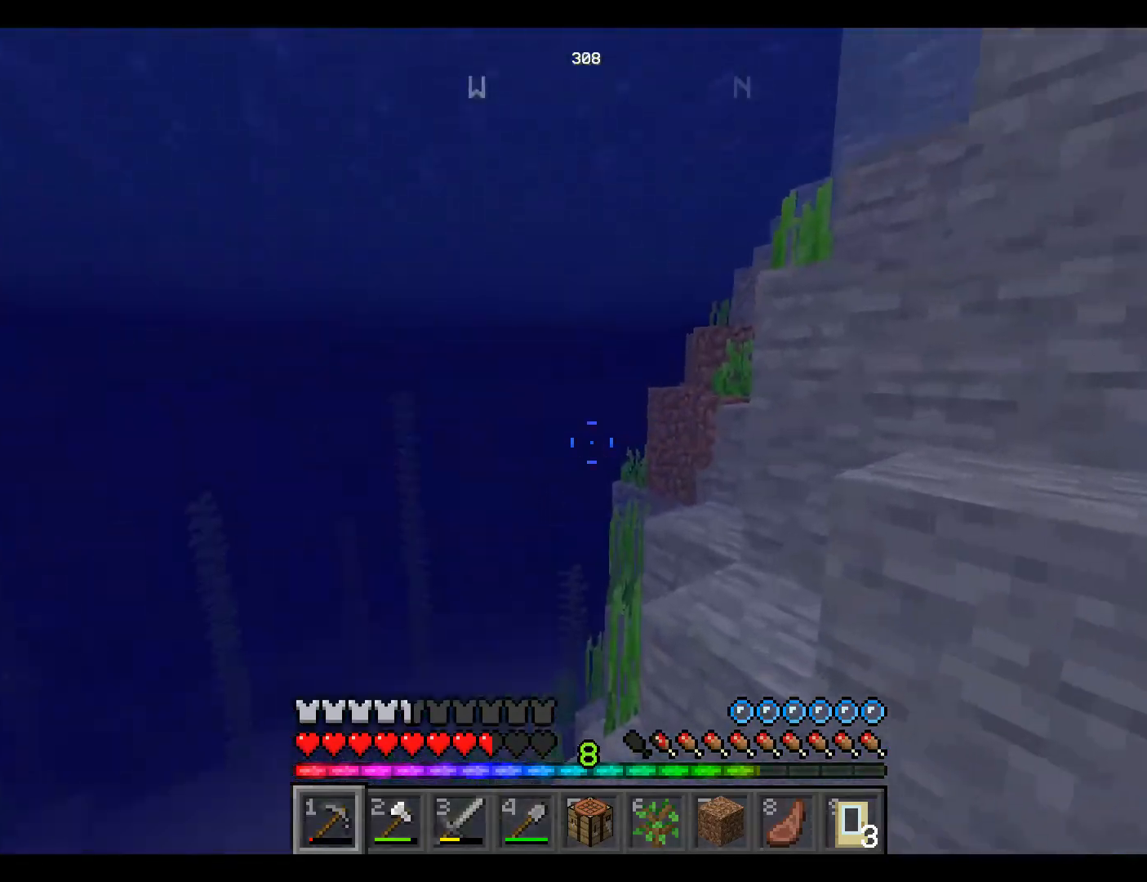
{"keys": ["w"], "mouse": [], "events": []}
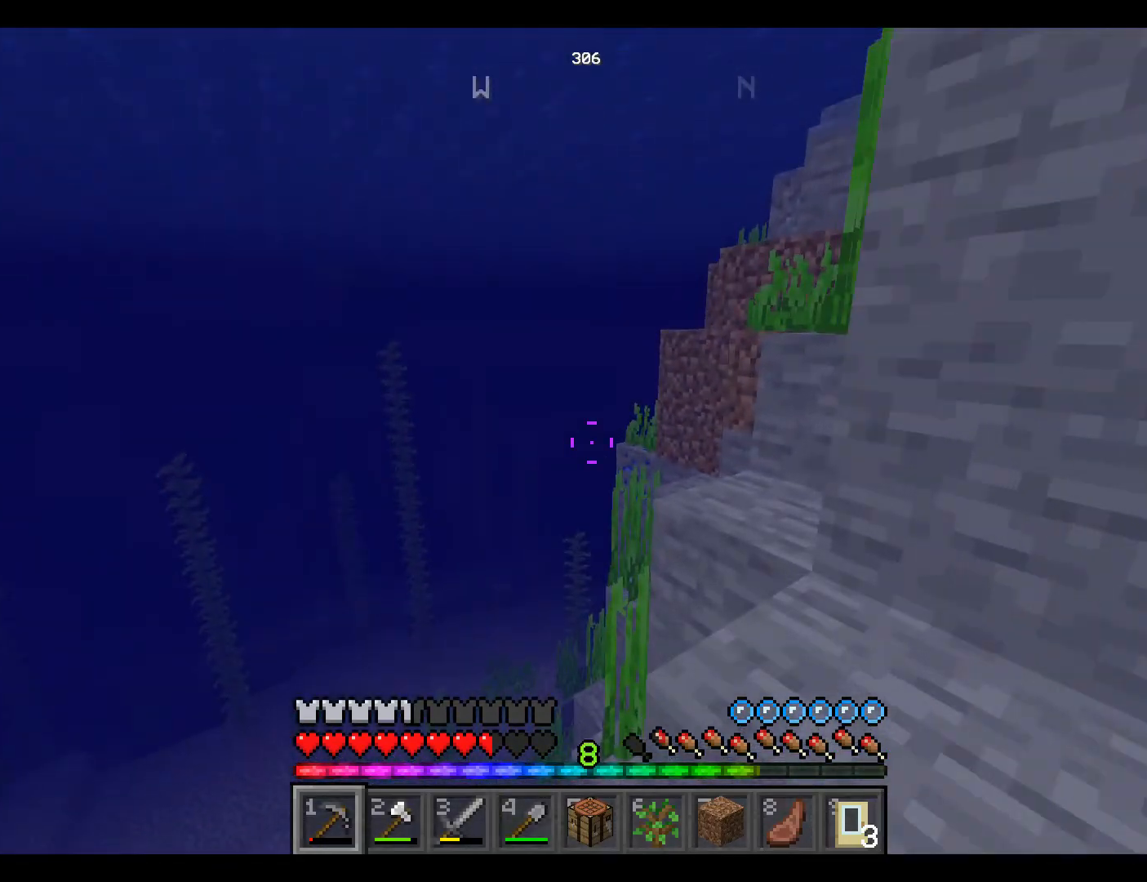
{"keys": ["space", "w"], "mouse": [], "events": [[350, "space", "down"]]}
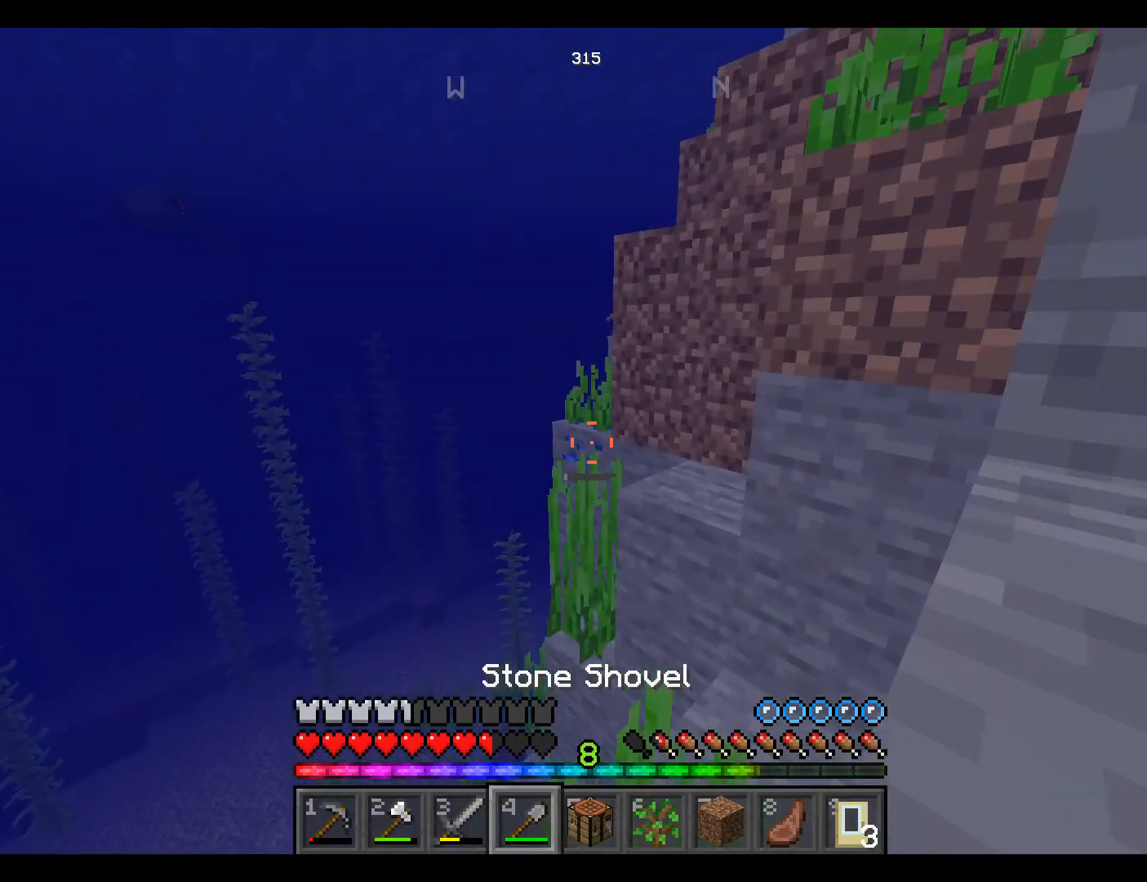
{"keys": ["space", "w"], "mouse": [], "events": []}
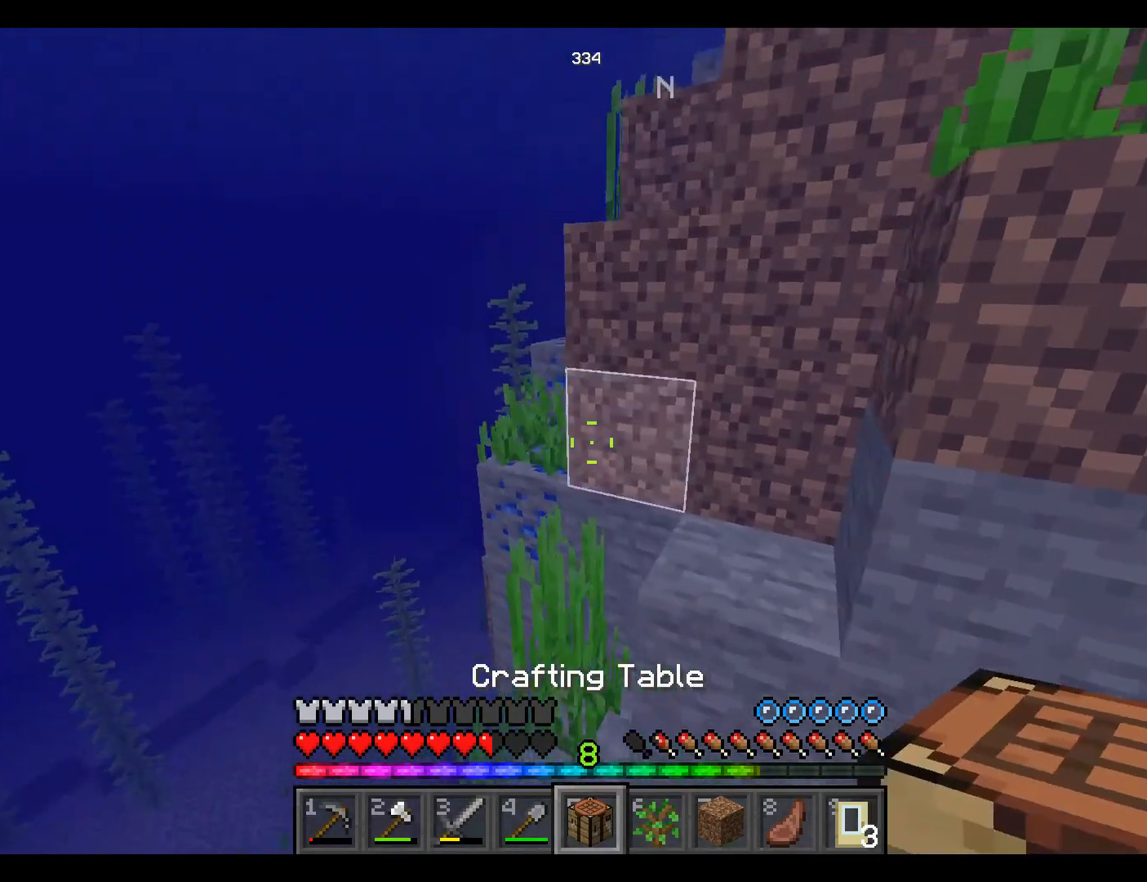
{"keys": ["space", "w"], "mouse": [], "events": [[317, "mouse_left", "down"], [450, "mouse_left", "up"]]}
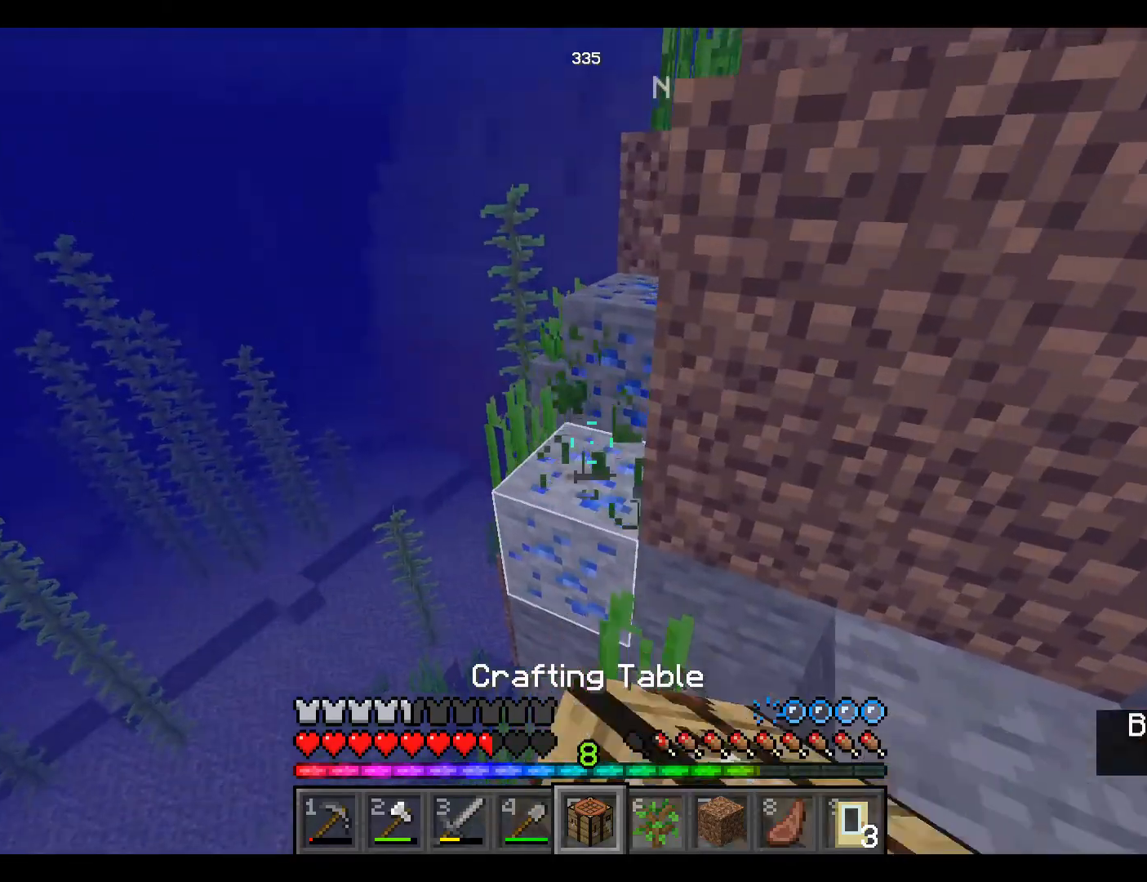
{"keys": ["w"], "mouse": [], "events": [[167, "space", "up"]]}
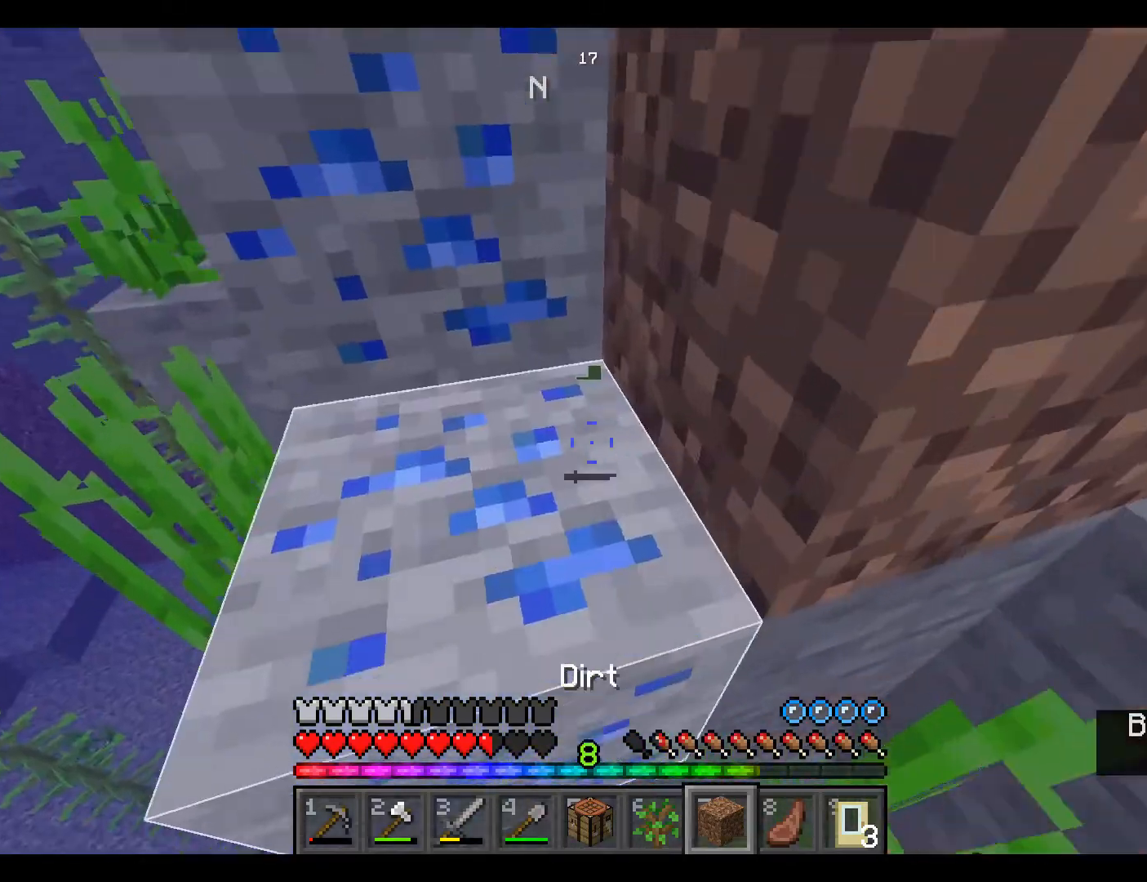
{"keys": ["space", "w"], "mouse": [], "events": [[183, "space", "down"]]}
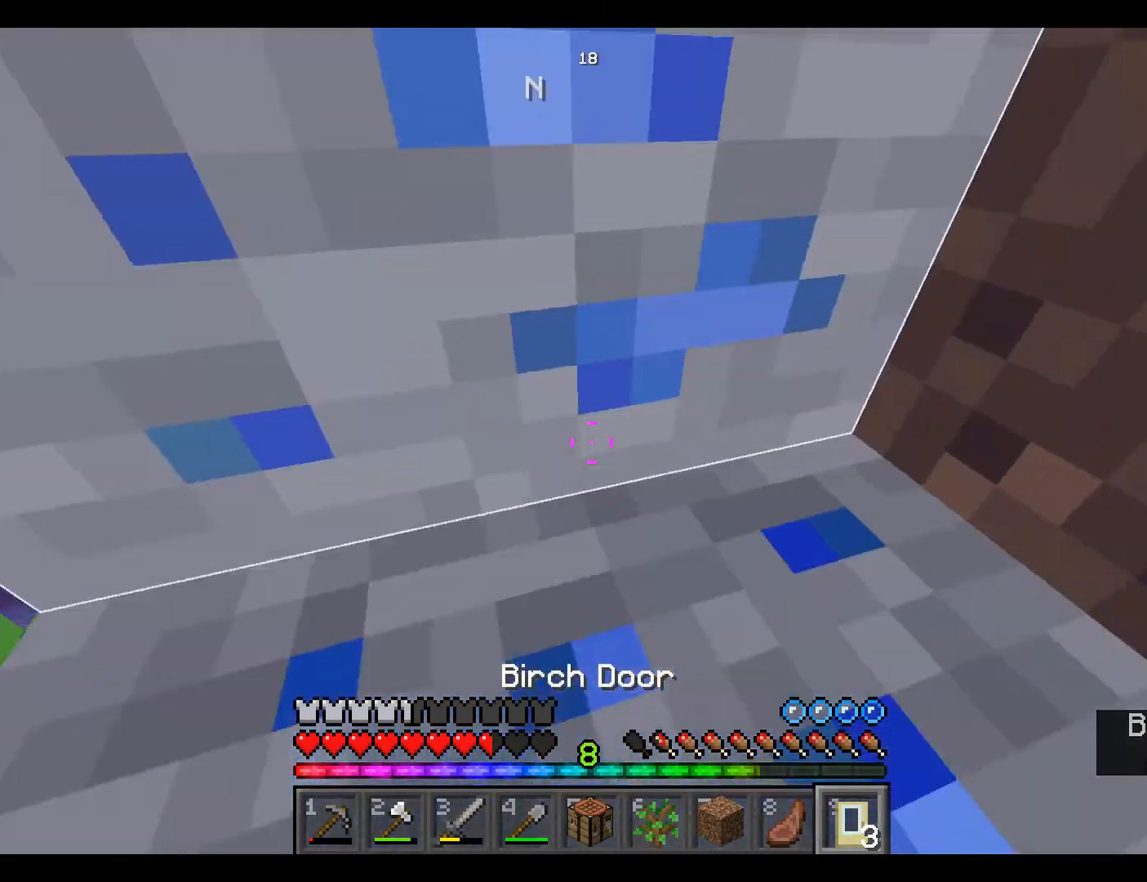
{"keys": ["space"], "mouse": [], "events": [[183, "space", "up"], [250, "w", "up"], [317, "space", "down"]]}
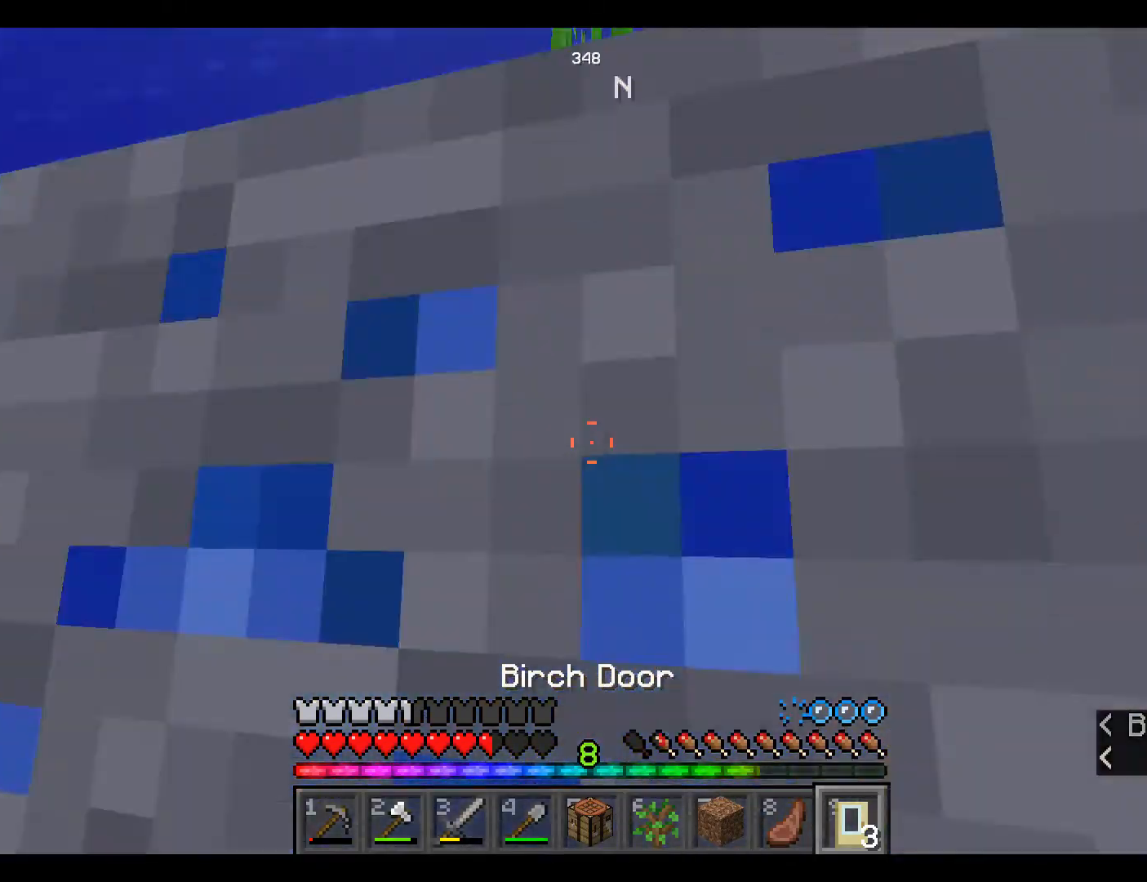
{"keys": ["w"], "mouse": [], "events": [[383, "w", "down"], [500, "space", "up"]]}
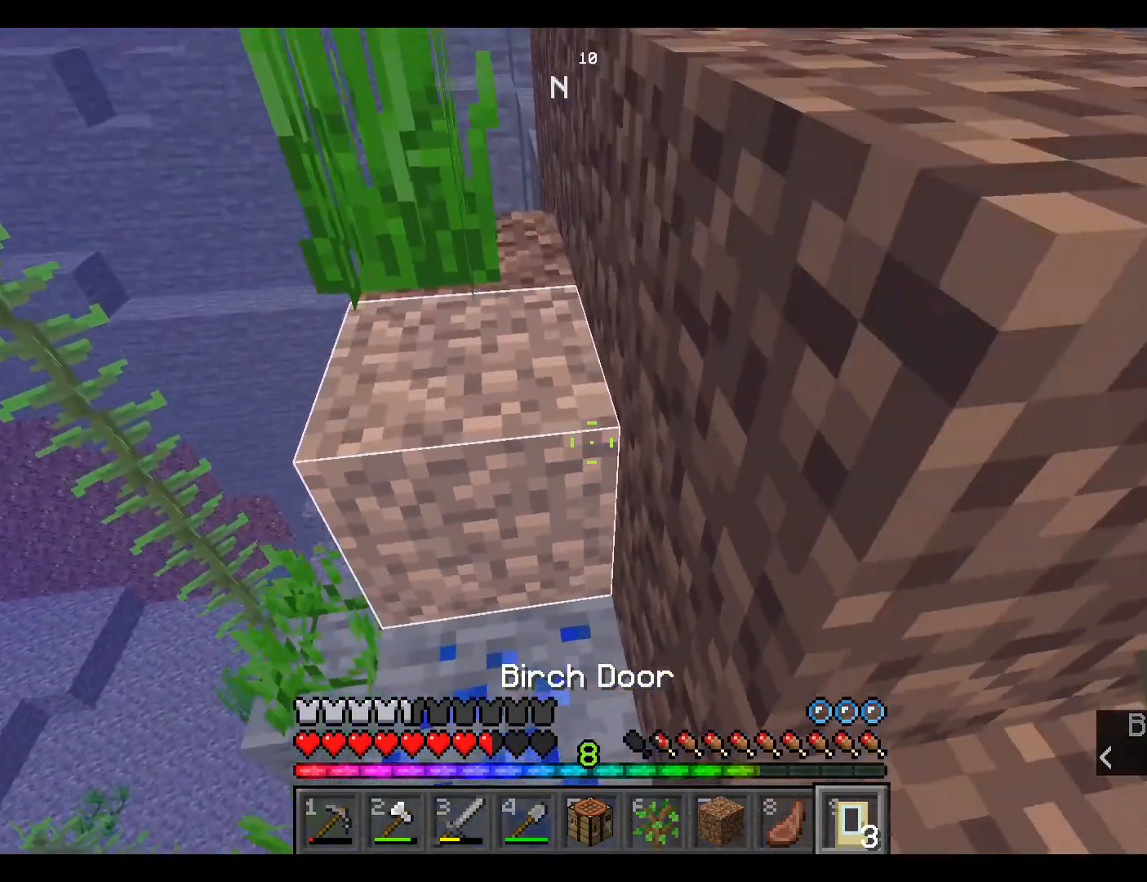
{"keys": [], "mouse": [], "events": [[283, "w", "up"], [417, "mouse_right", "down"], [500, "mouse_right", "up"]]}
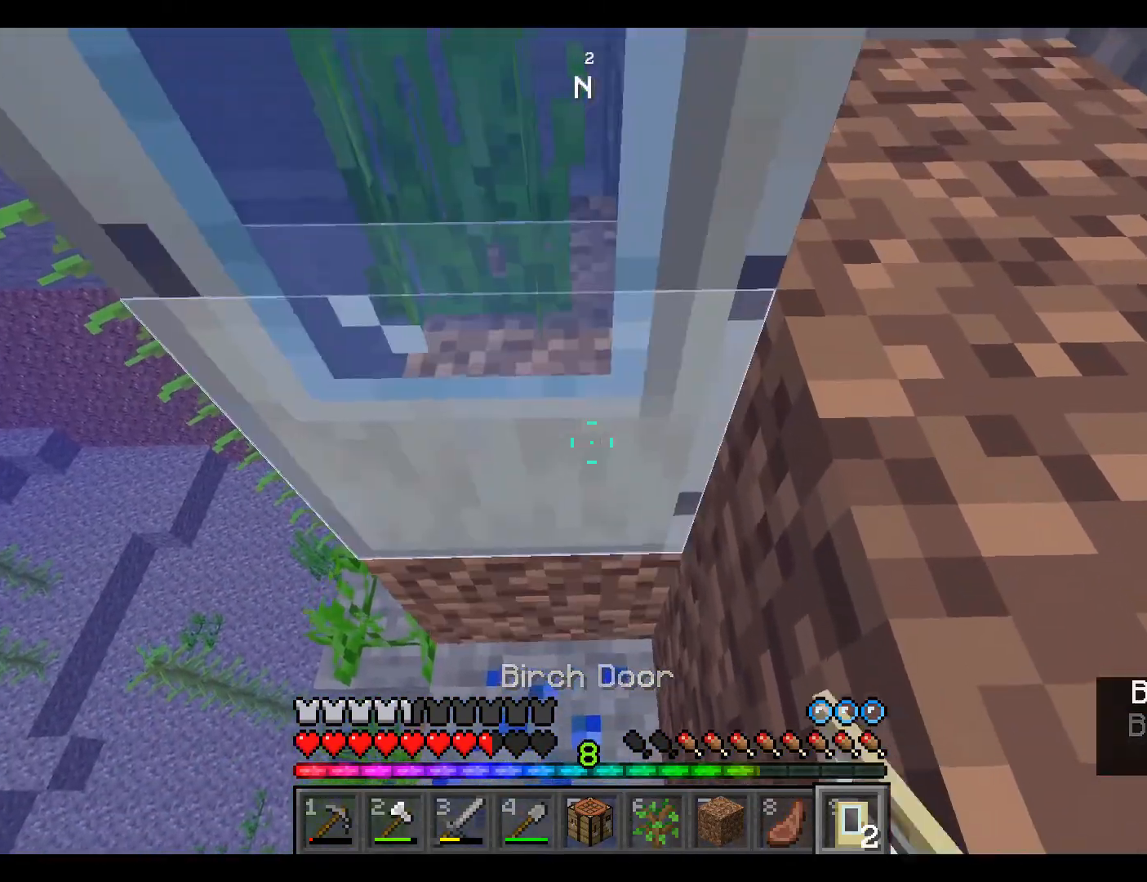
{"keys": ["space"], "mouse": ["right"], "events": [[383, "space", "down"], [467, "mouse_right", "down"]]}
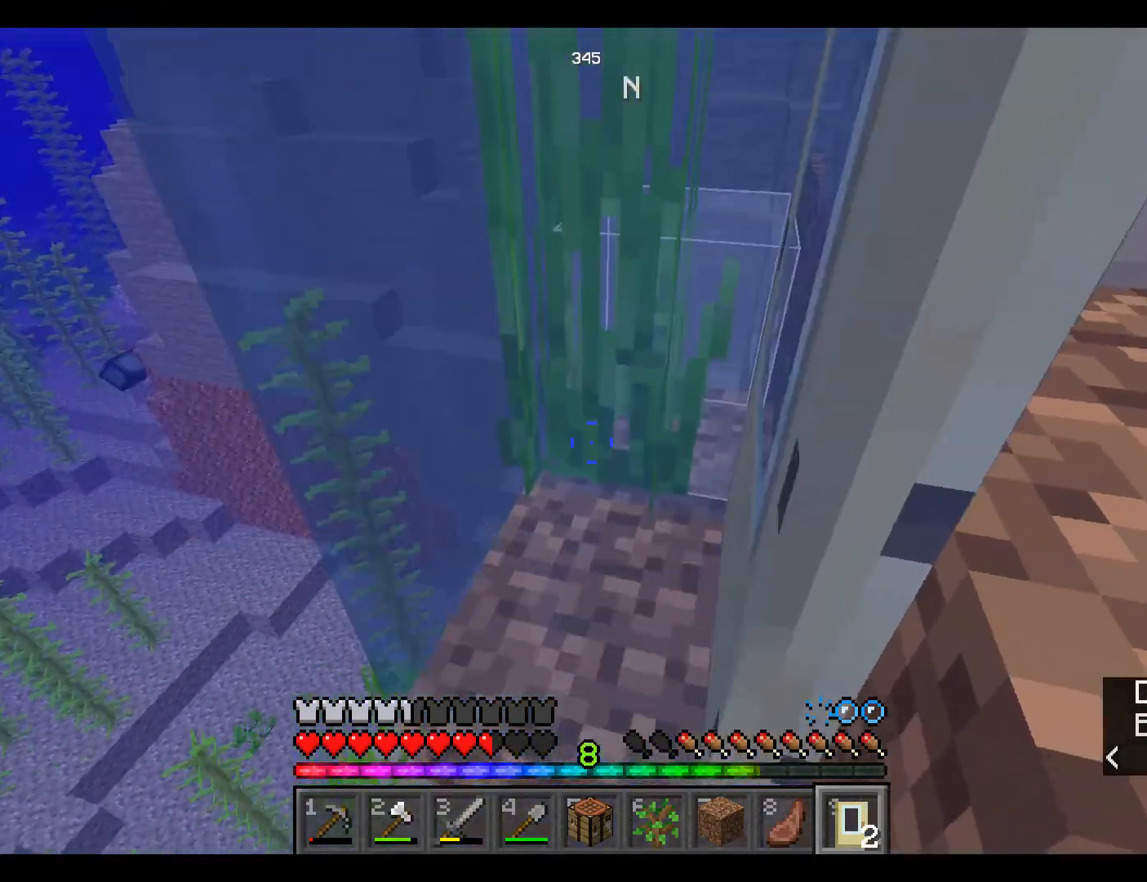
{"keys": ["w"], "mouse": [], "events": [[50, "mouse_right", "up"], [50, "space", "up"], [83, "w", "down"]]}
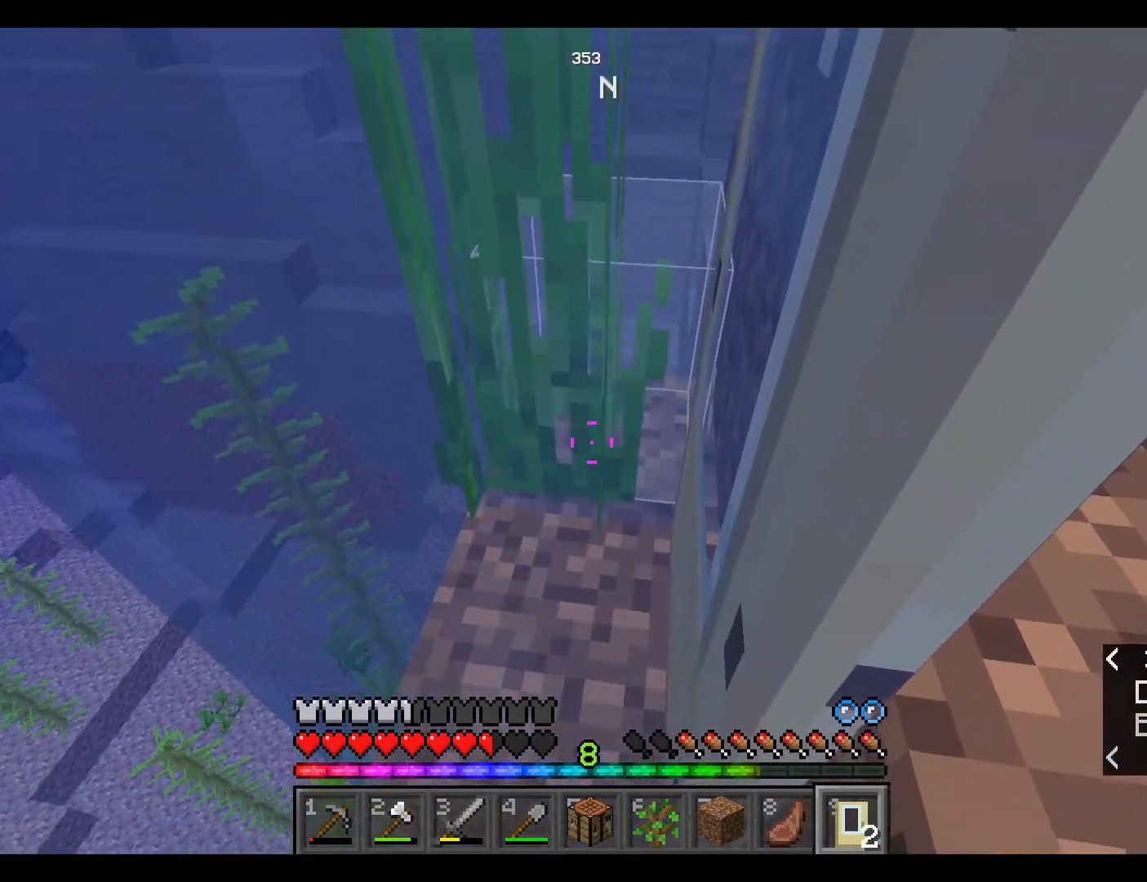
{"keys": ["w"], "mouse": [], "events": []}
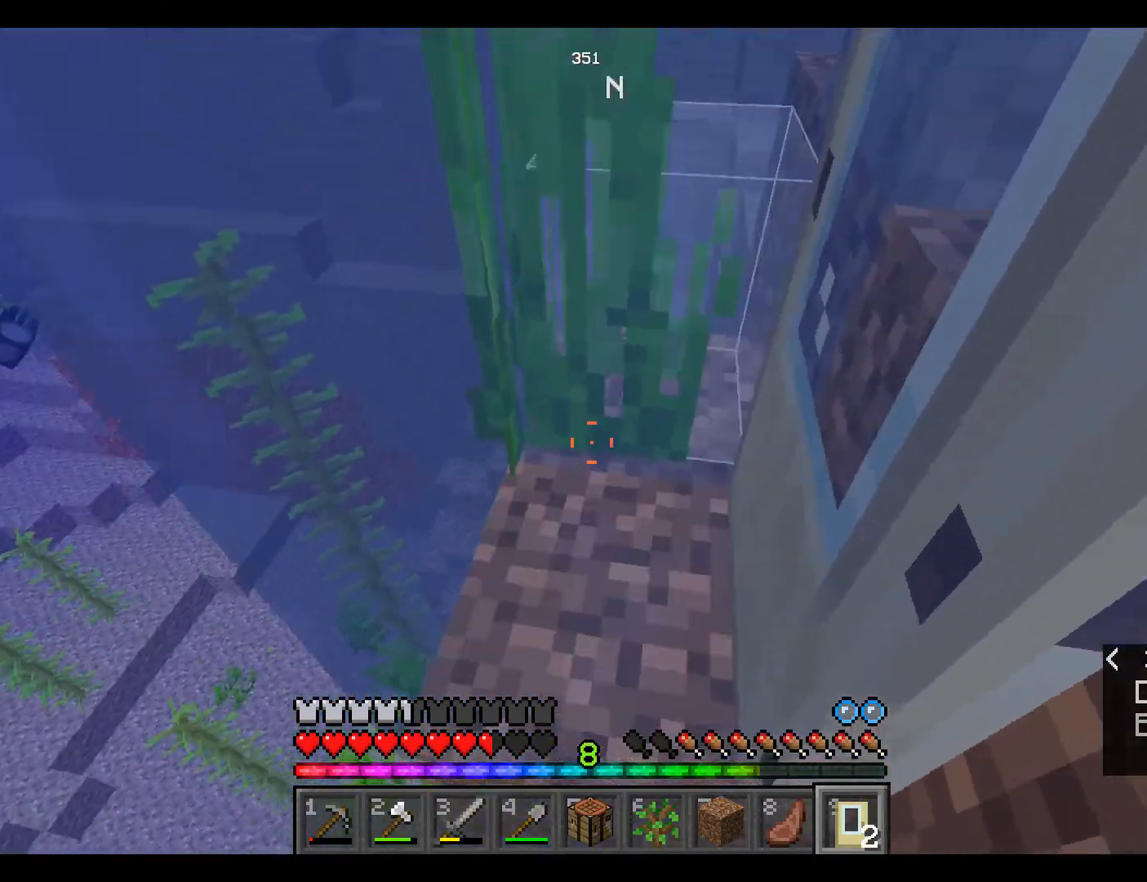
{"keys": ["space", "w"], "mouse": [], "events": [[300, "space", "down"]]}
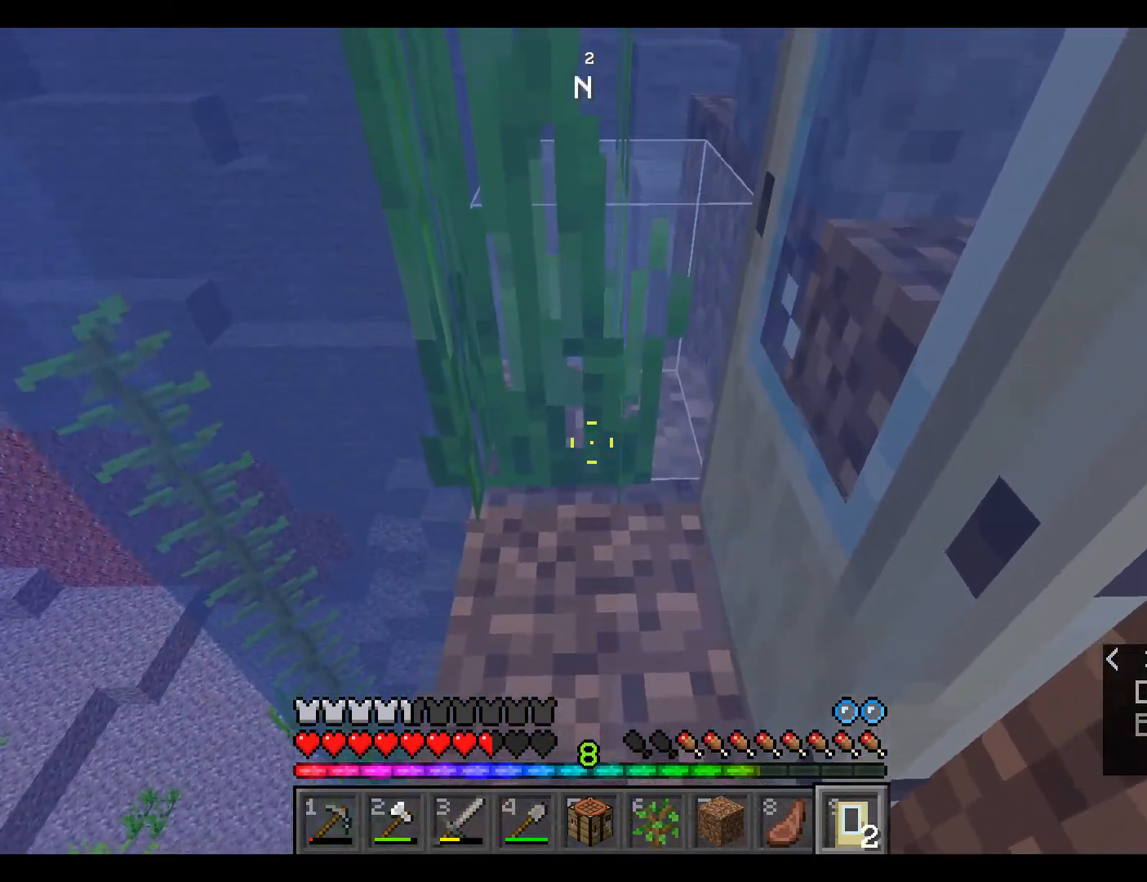
{"keys": [], "mouse": [], "events": [[217, "space", "up"], [400, "w", "up"]]}
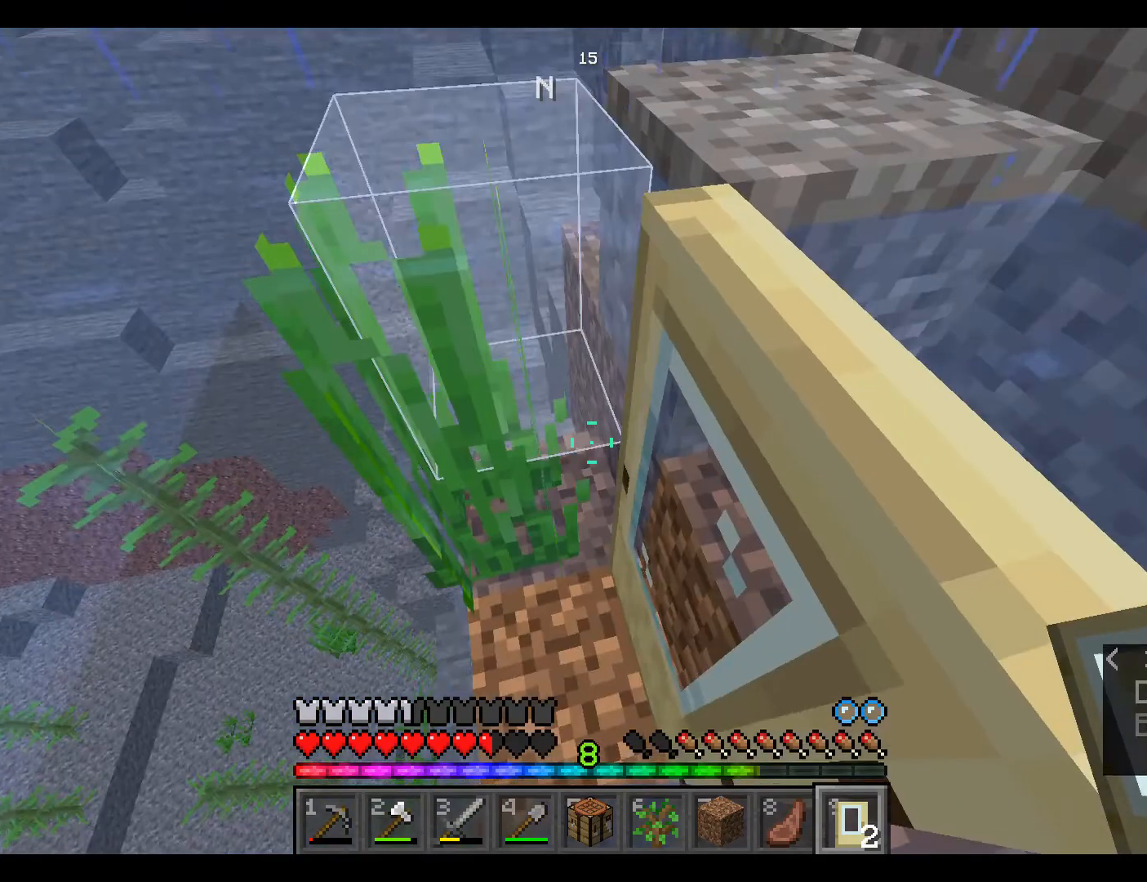
{"keys": [], "mouse": [], "events": []}
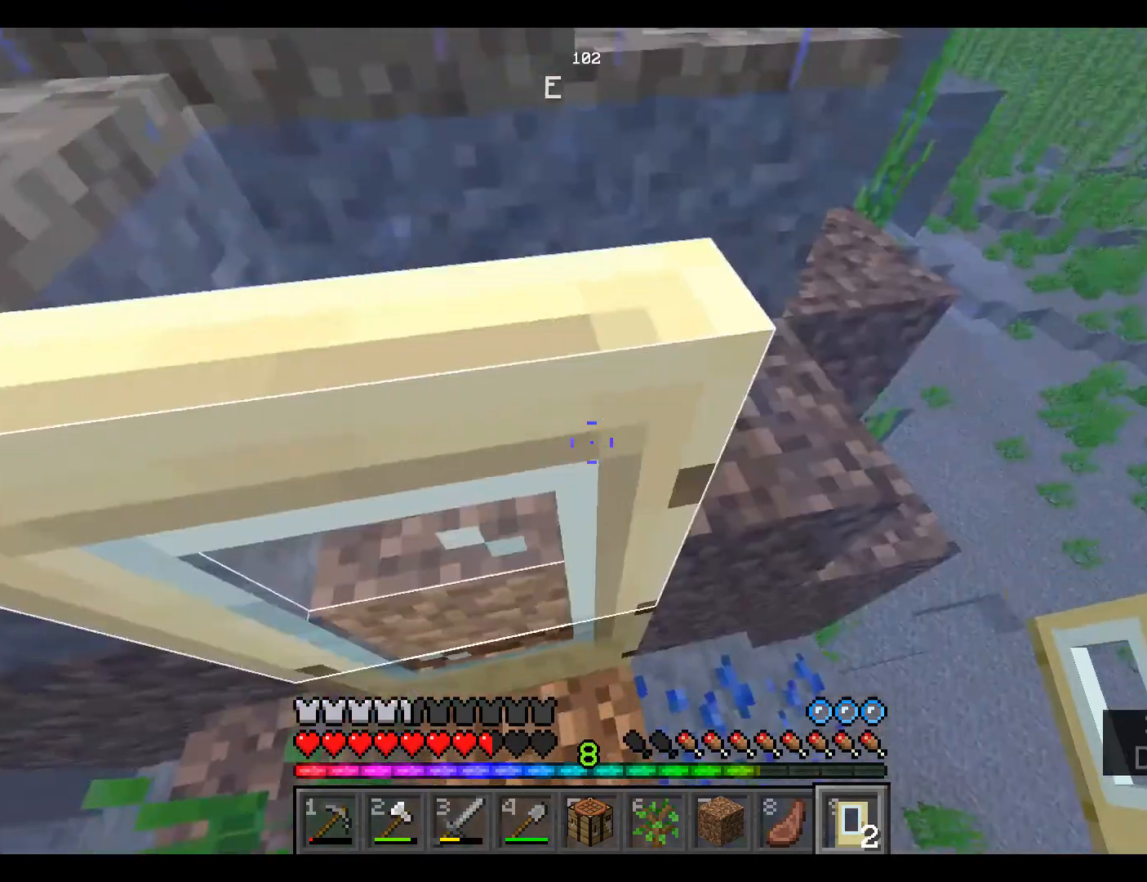
{"keys": [], "mouse": [], "events": []}
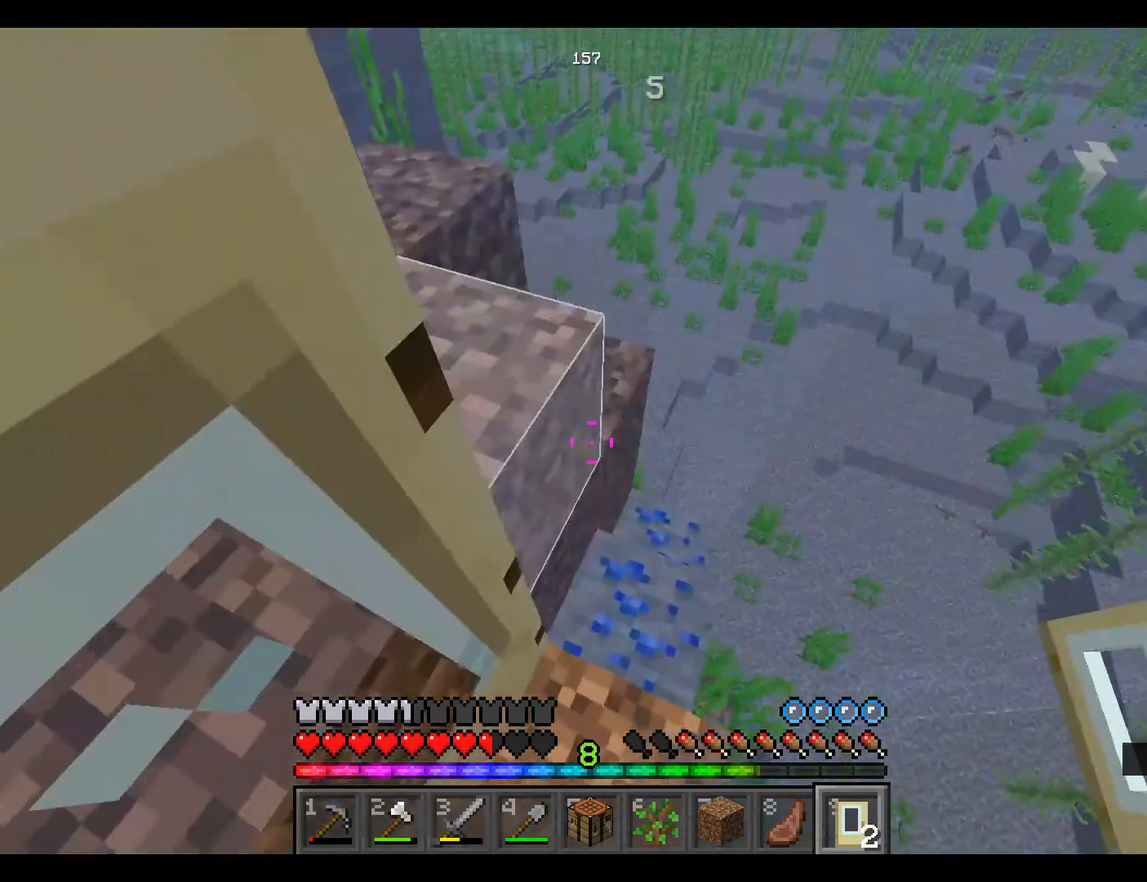
{"keys": [], "mouse": [], "events": []}
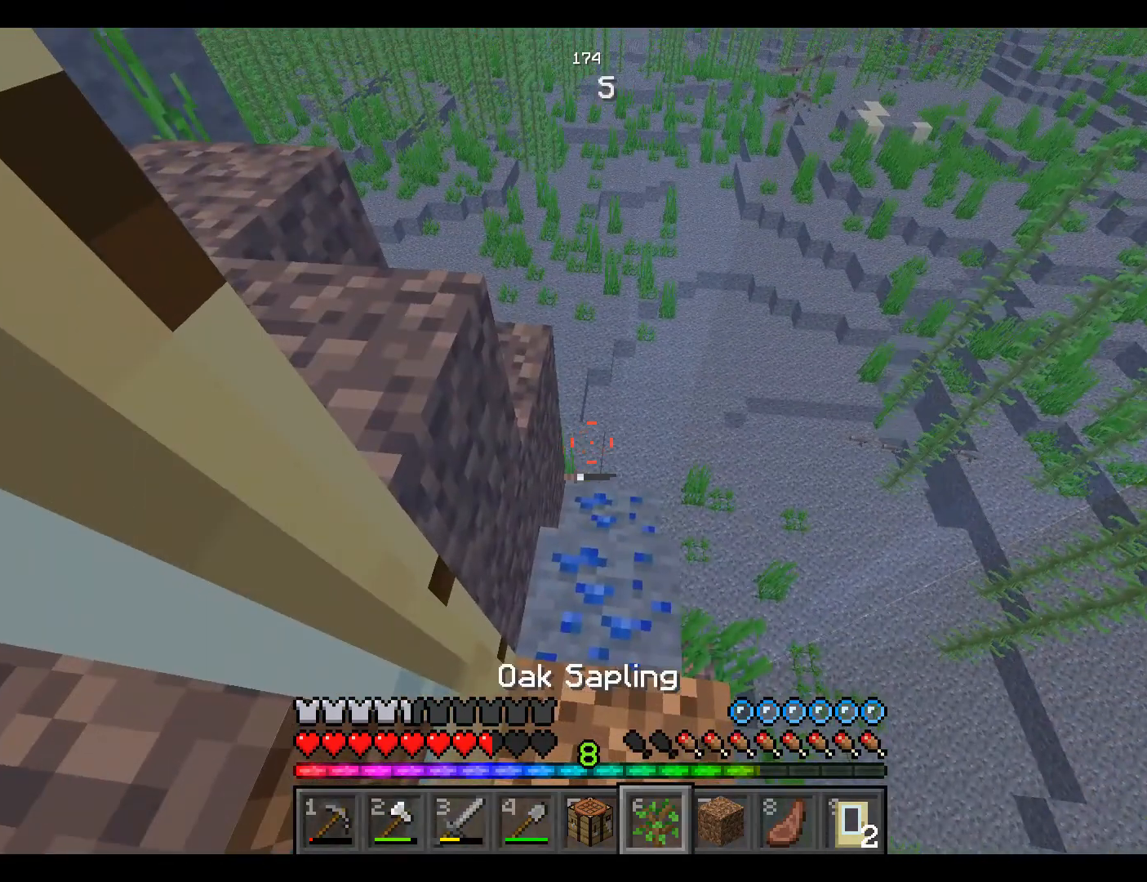
{"keys": [], "mouse": [], "events": []}